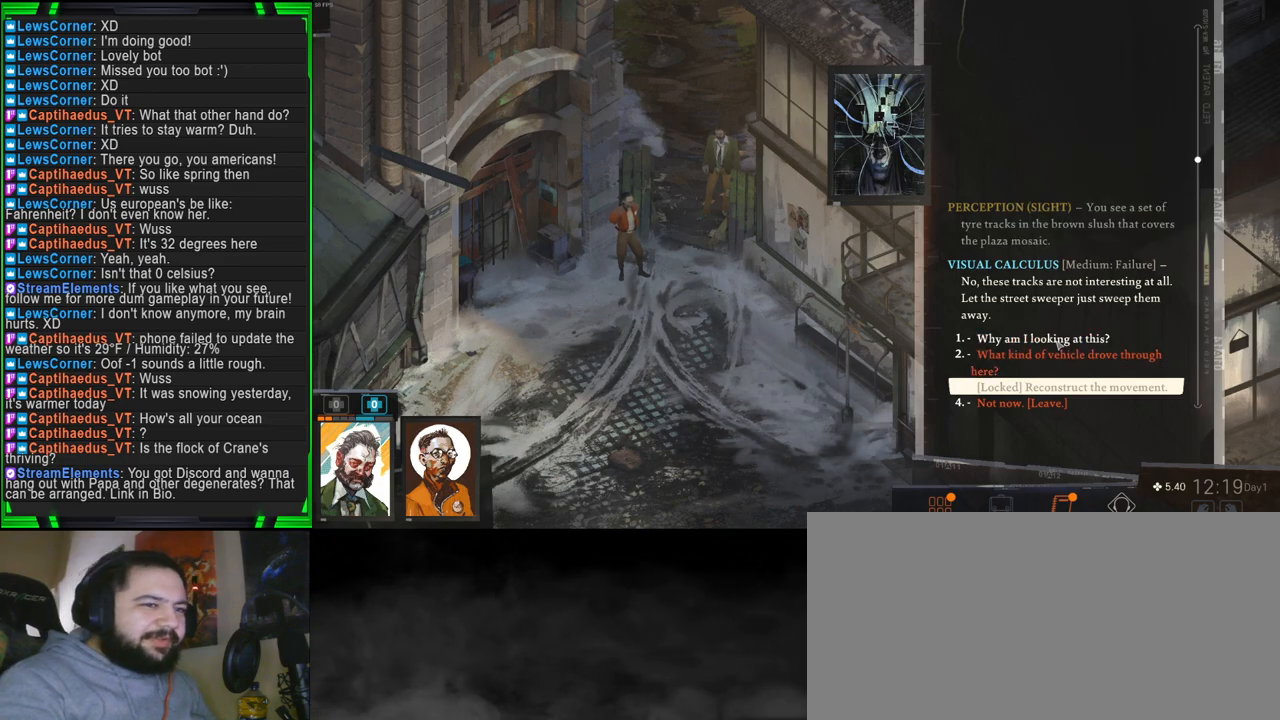
Gameplay with keyboard and mouse; each line is a JSON object with the keys and mouse buttons held at the frame after it. "events" lists presses ("down") and releases ("up") of "1", "2", "3", "4", "5", "a", "alt", "b", "c", "ctrl", "d", "e", "f", "g", "q", "r", "s", "shift", "space", "t", "tab", "tilde", "v", "w", "x", "z", "mouse_left", "mouse_wheel", "mouse_right", "mouse_mb4" and "mouse_mb5" between this image and that frame as [ms after this image, input, new state], when the widget could be followed in between. "mouse_left", "mouse_wheel", "mouse_right", "mouse_mb4", "mouse_mb5" = the "left", "wheel", "right", "mb4", "mb5" buttons of the "mouse" list. No other keys are recorded. "wheel" means that the mouse wheel is clicked or scrolled. Mouse movement is not recorded.
{"keys": [], "mouse": [], "events": [[400, "mouse_left", "down"], [500, "mouse_left", "up"]]}
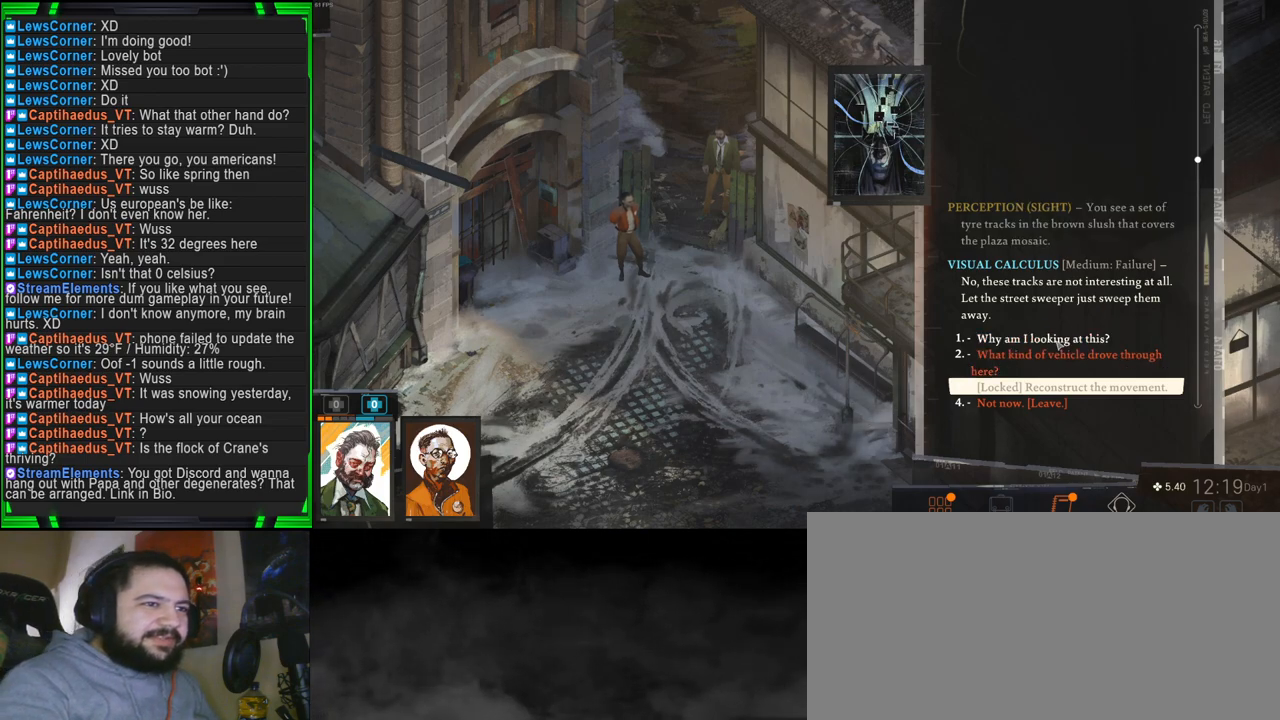
{"keys": [], "mouse": [], "events": []}
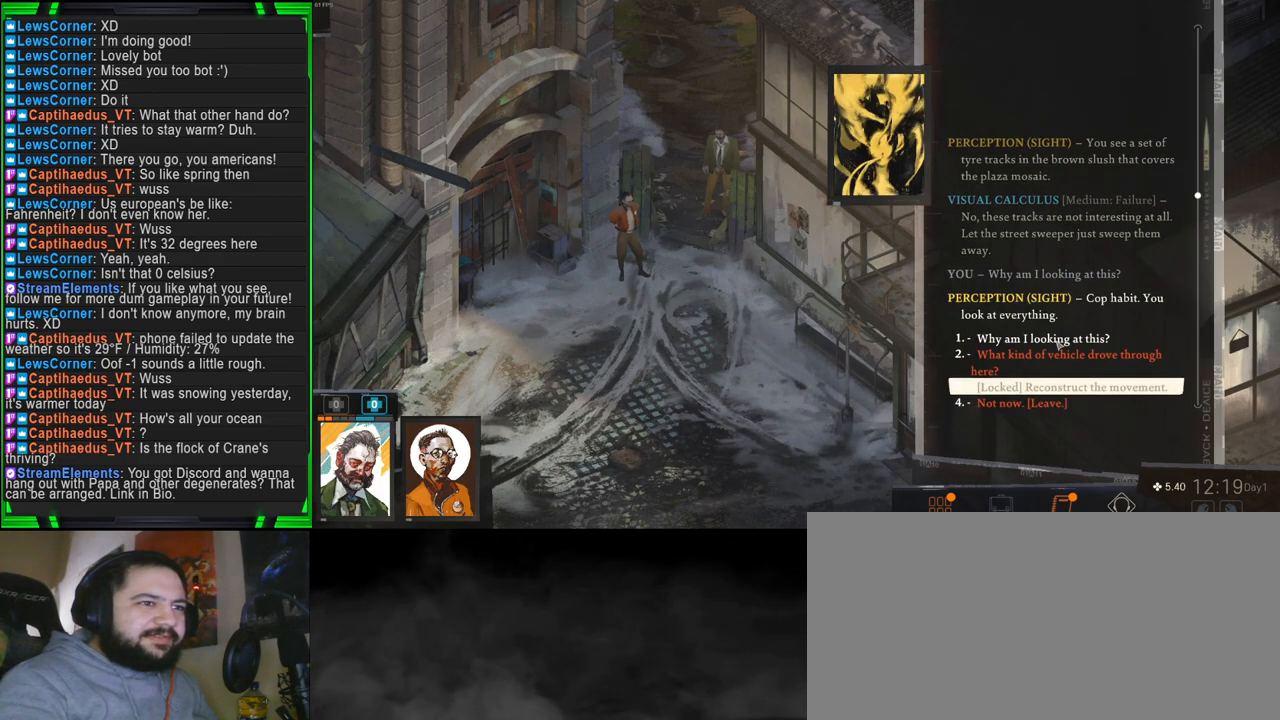
{"keys": [], "mouse": [], "events": []}
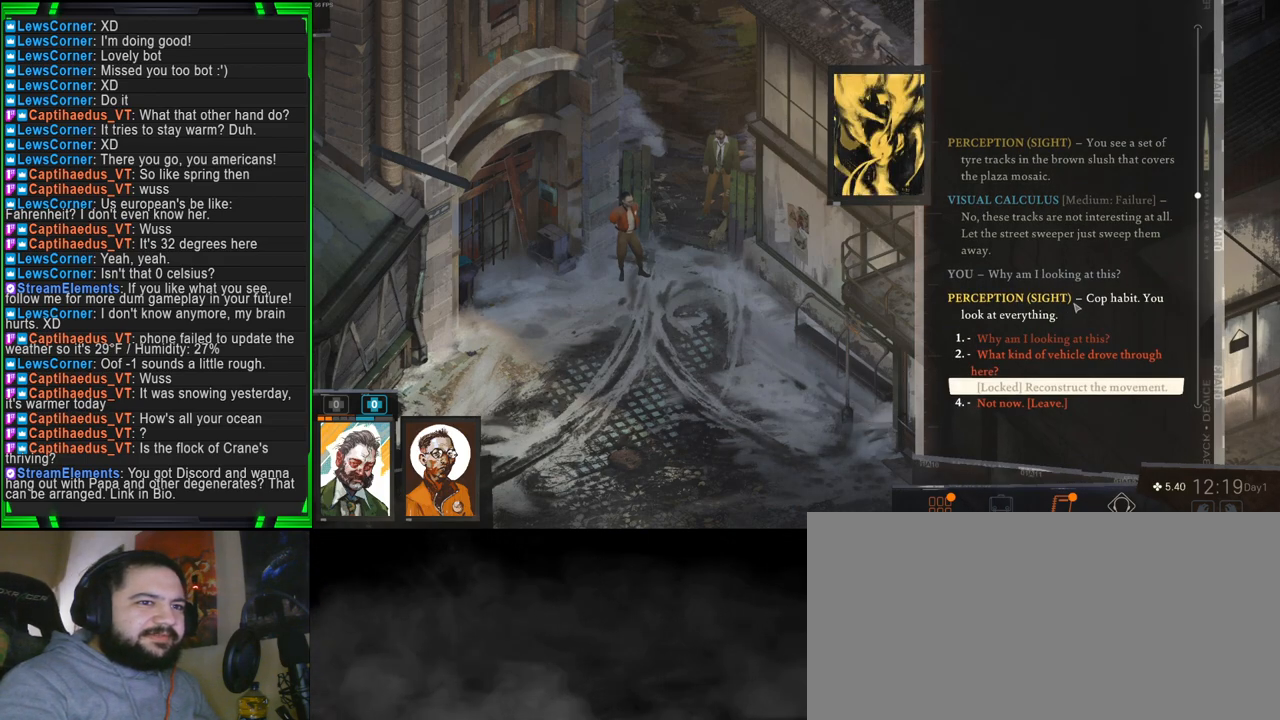
{"keys": [], "mouse": [], "events": []}
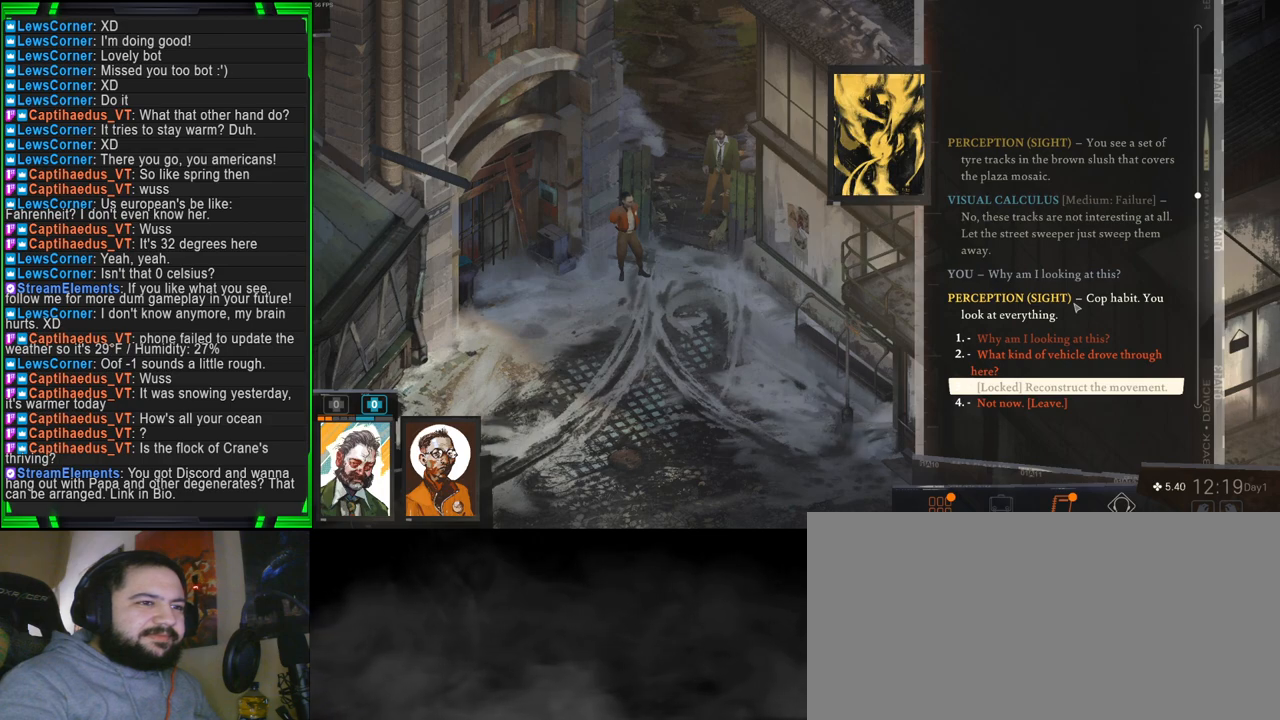
{"keys": [], "mouse": [], "events": []}
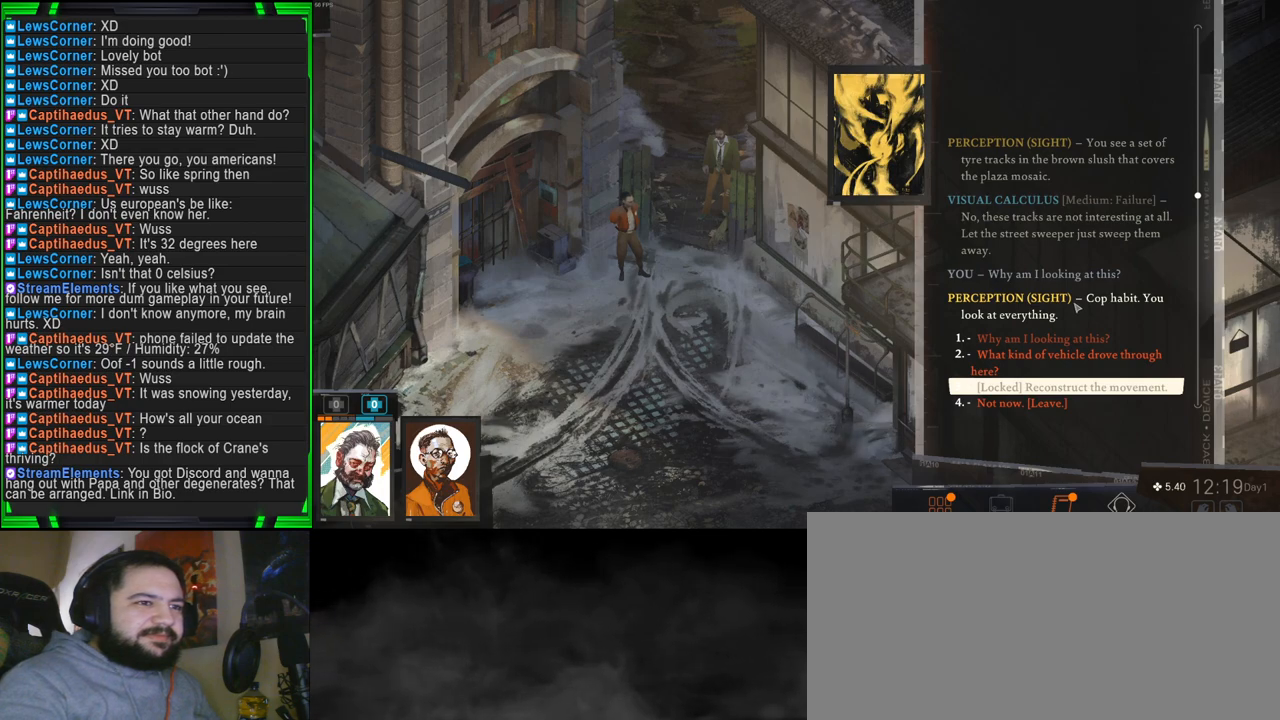
{"keys": [], "mouse": [], "events": []}
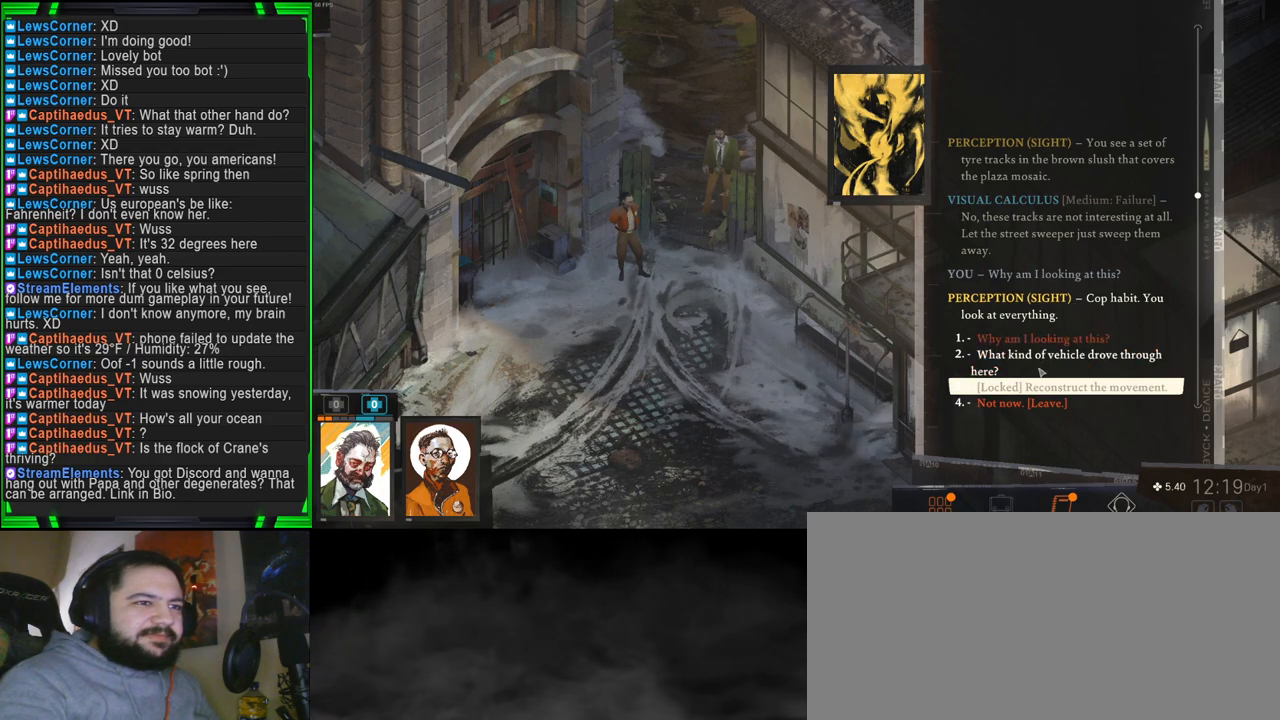
{"keys": [], "mouse": [], "events": []}
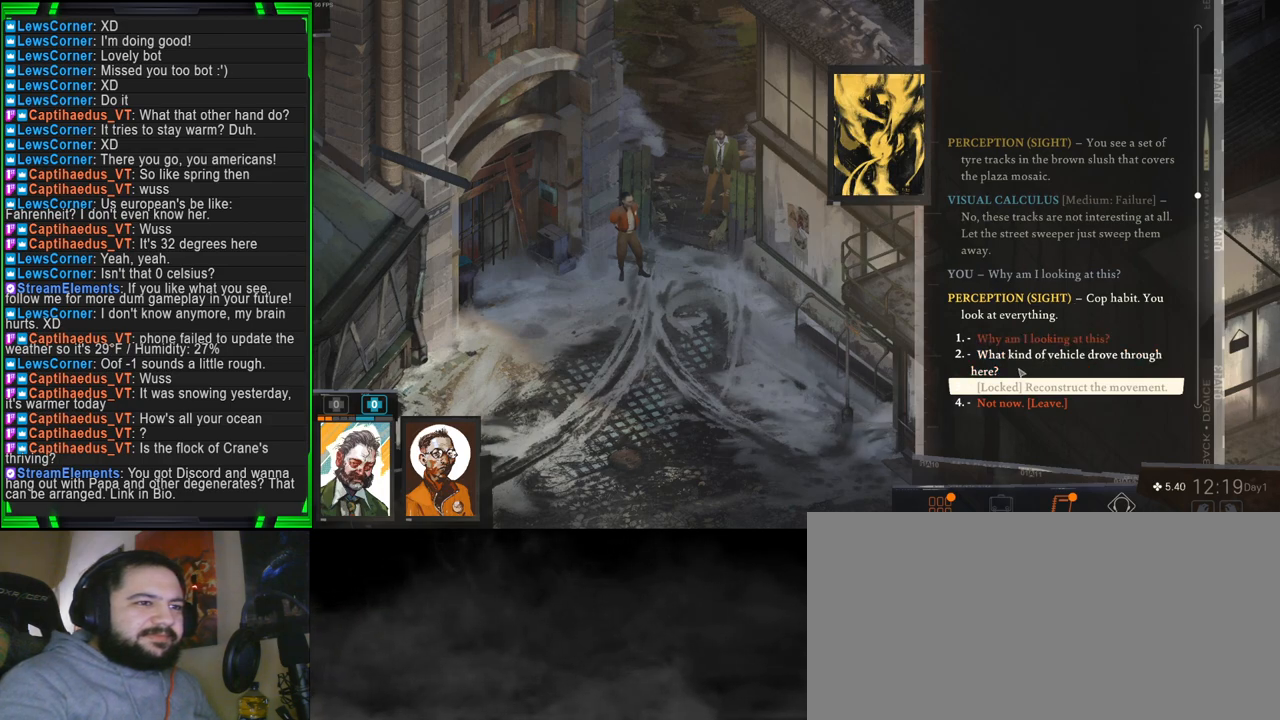
{"keys": [], "mouse": [], "events": []}
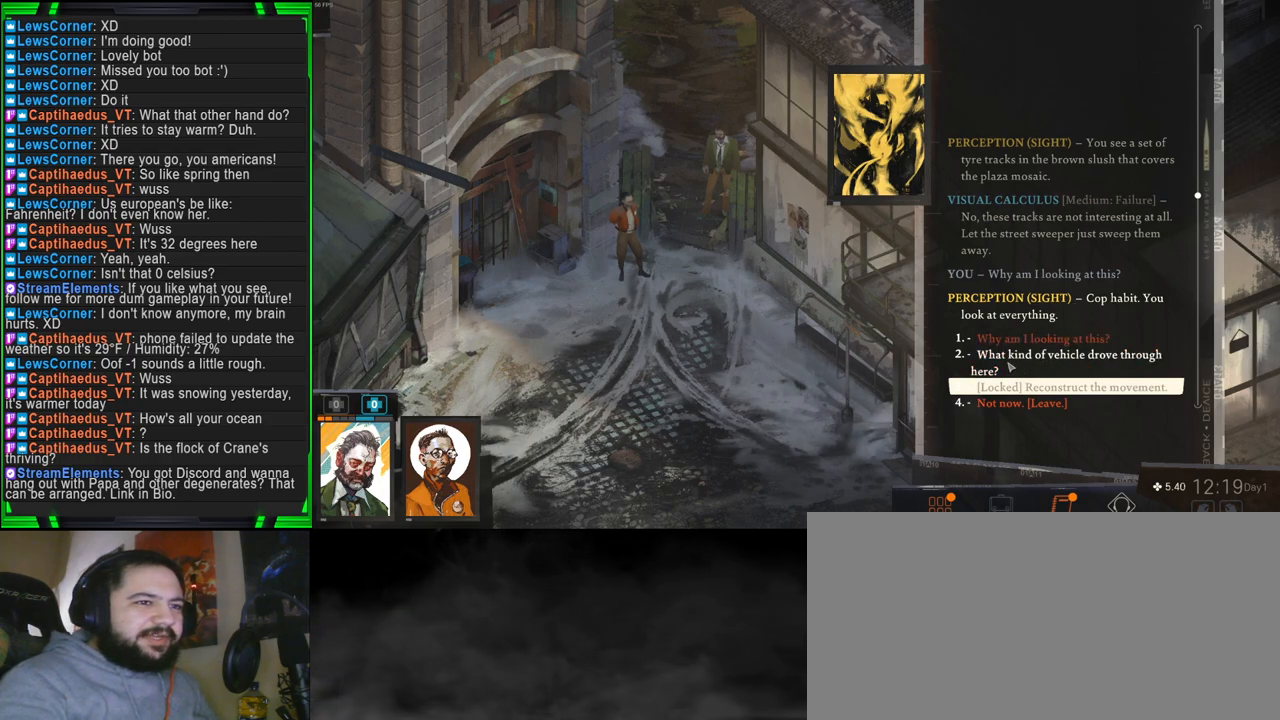
{"keys": [], "mouse": [], "events": []}
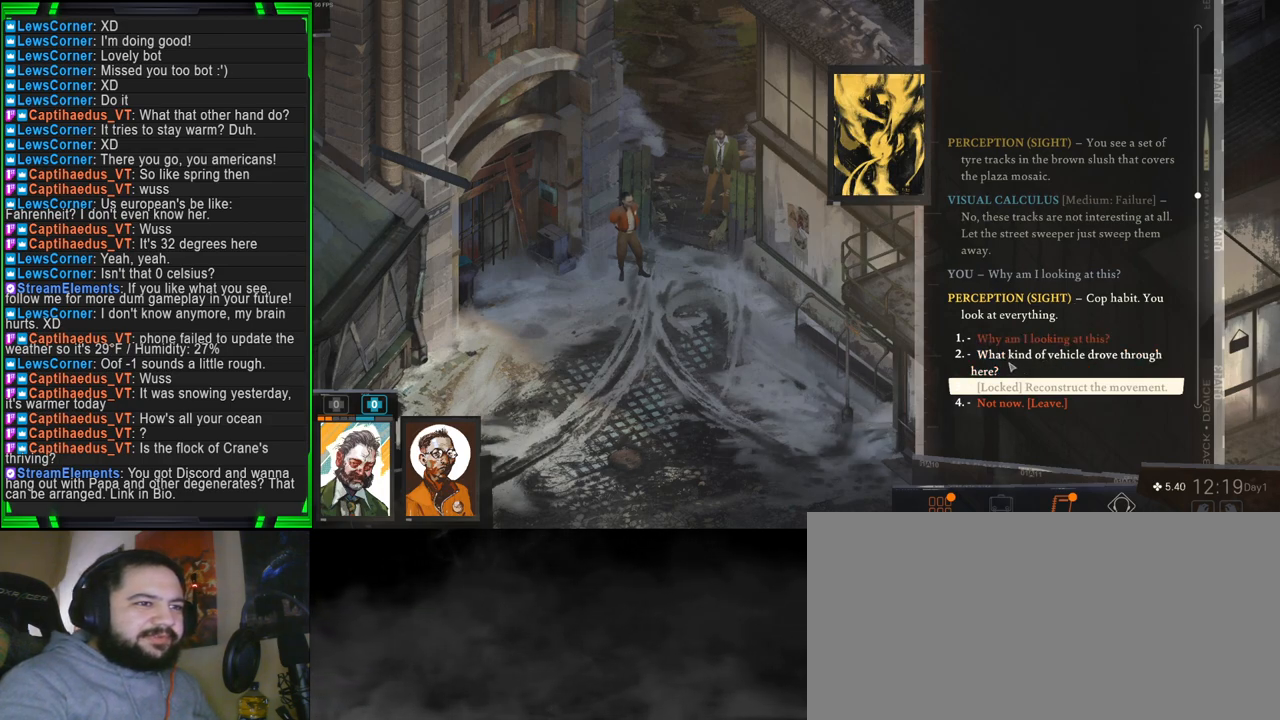
{"keys": [], "mouse": [], "events": []}
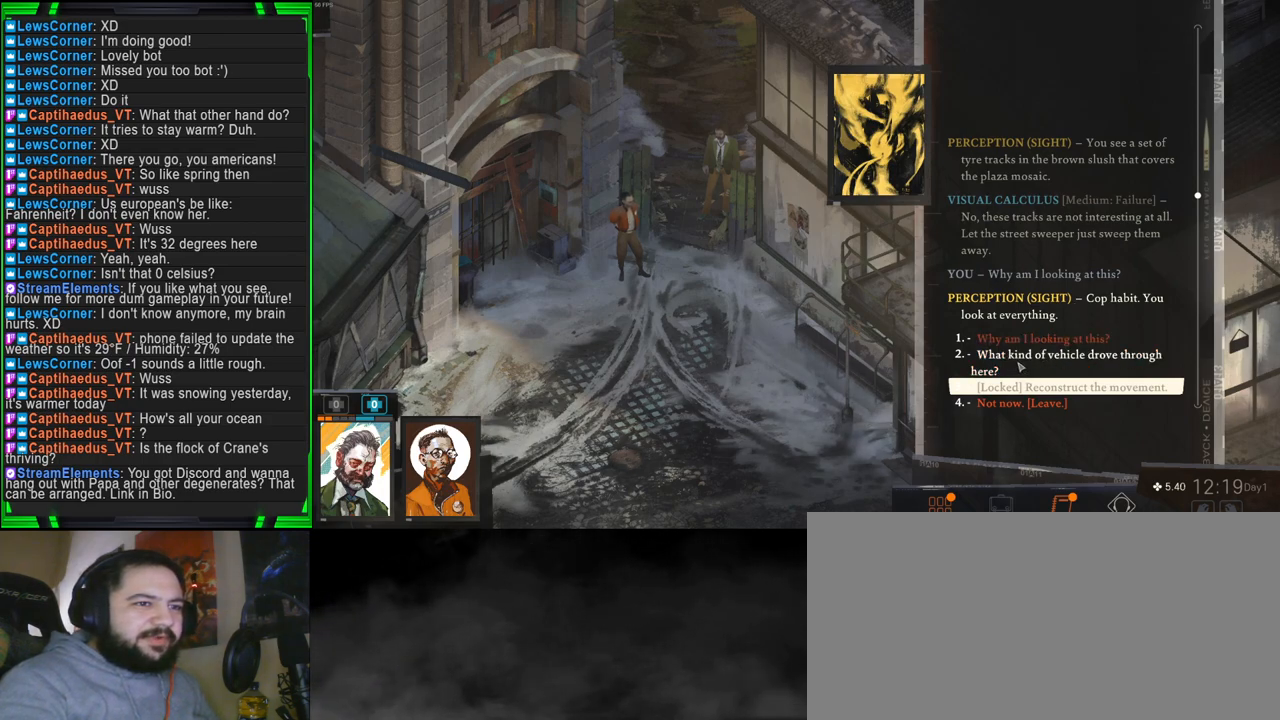
{"keys": [], "mouse": [], "events": [[184, "mouse_left", "down"], [284, "mouse_left", "up"]]}